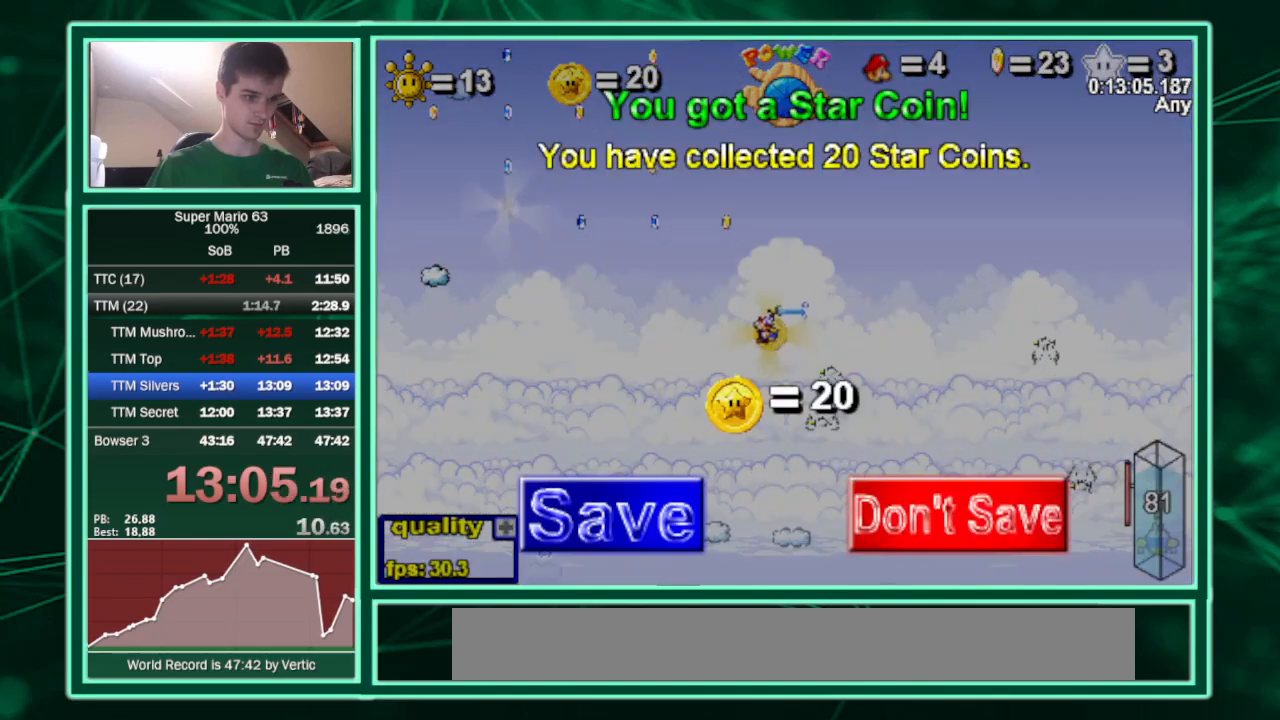
Gameplay with keyboard; each line is a JSON object with the keys held at the frame after it. "events" lists presses ("down") and releases ("up") of "c", "down", "equals", "left", "minus", "p", "right", "semicolon", "shift", "up", "x" and "z" between this image and that frame as [ms after this image, input, new state], when the widget could be followed in between. No other keys are recorded. Mouse input is not recorded.
{"keys": ["c", "left"], "events": []}
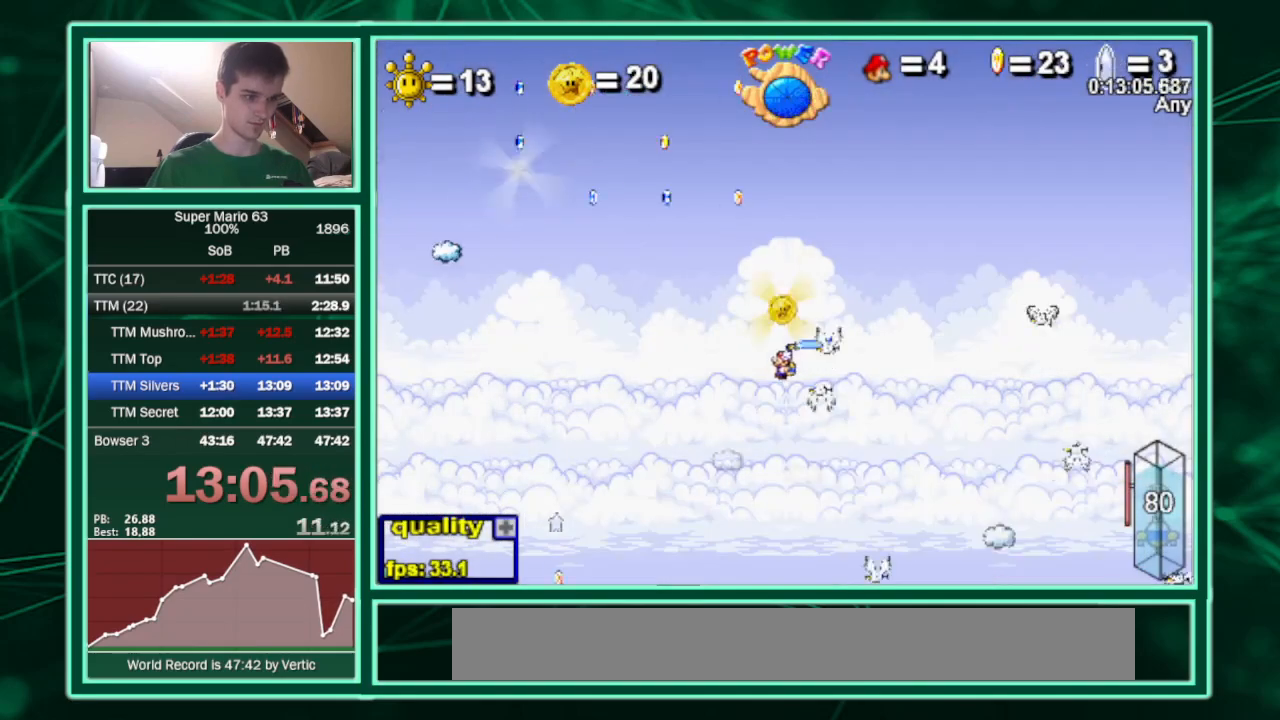
{"keys": ["c", "left", "up"], "events": [[67, "up", "down"]]}
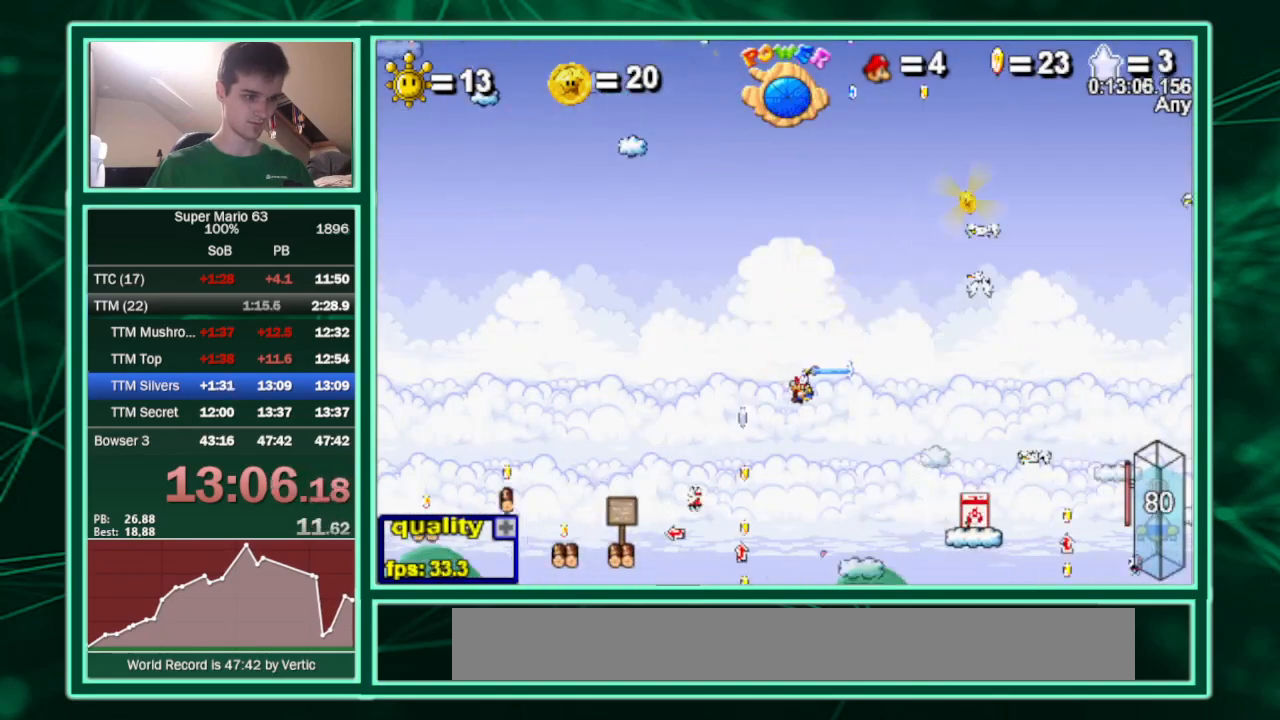
{"keys": ["c", "right", "up"], "events": [[100, "right", "down"], [133, "left", "up"]]}
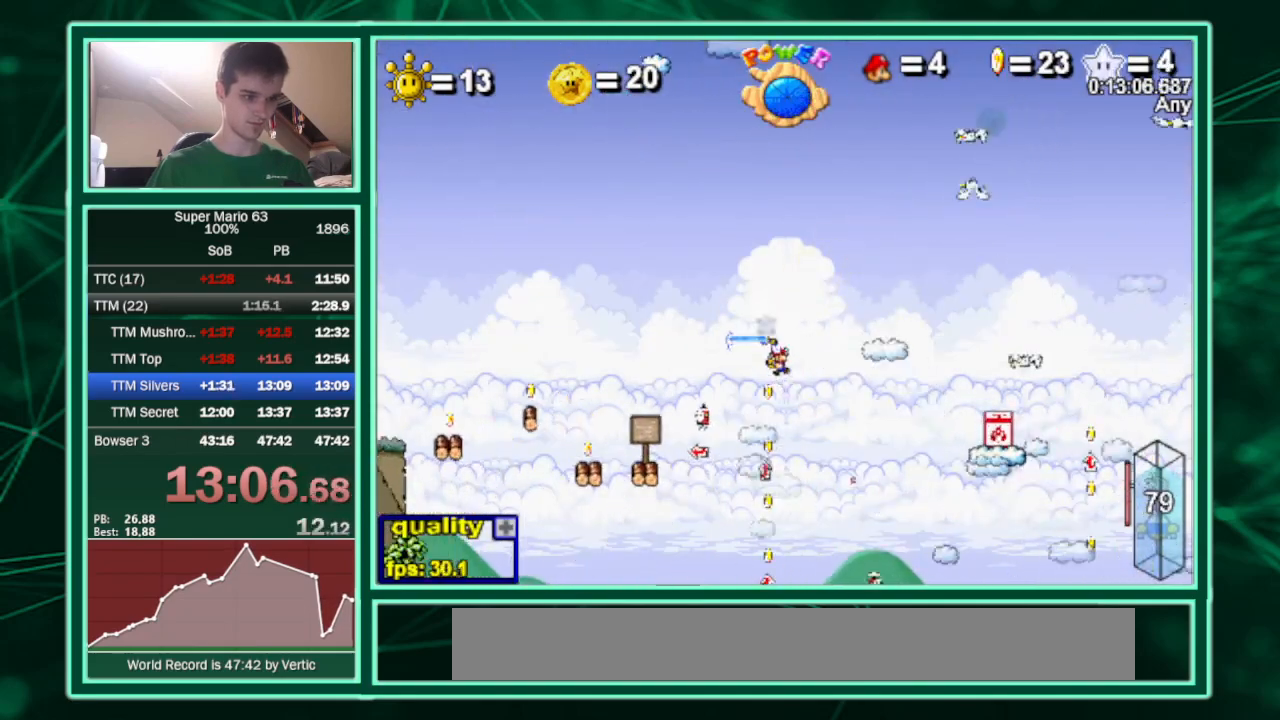
{"keys": ["c", "right"], "events": [[467, "up", "up"]]}
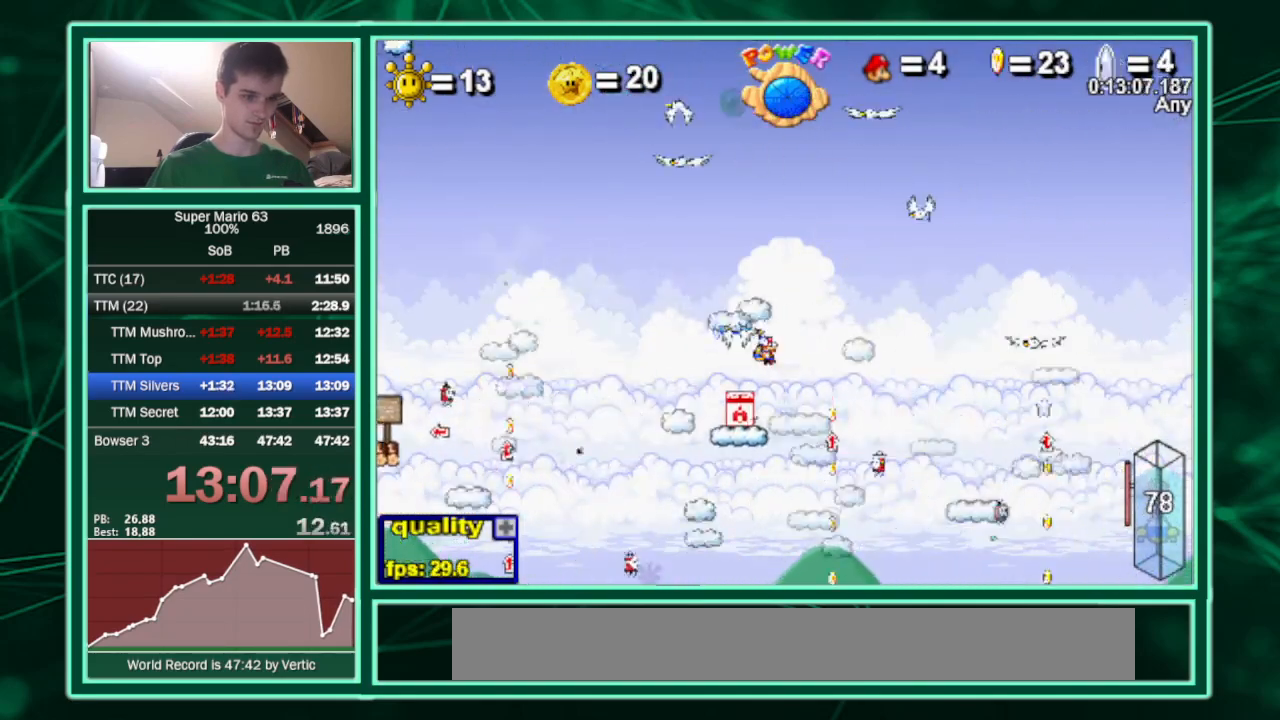
{"keys": ["c", "left"], "events": [[400, "left", "down"], [500, "right", "up"]]}
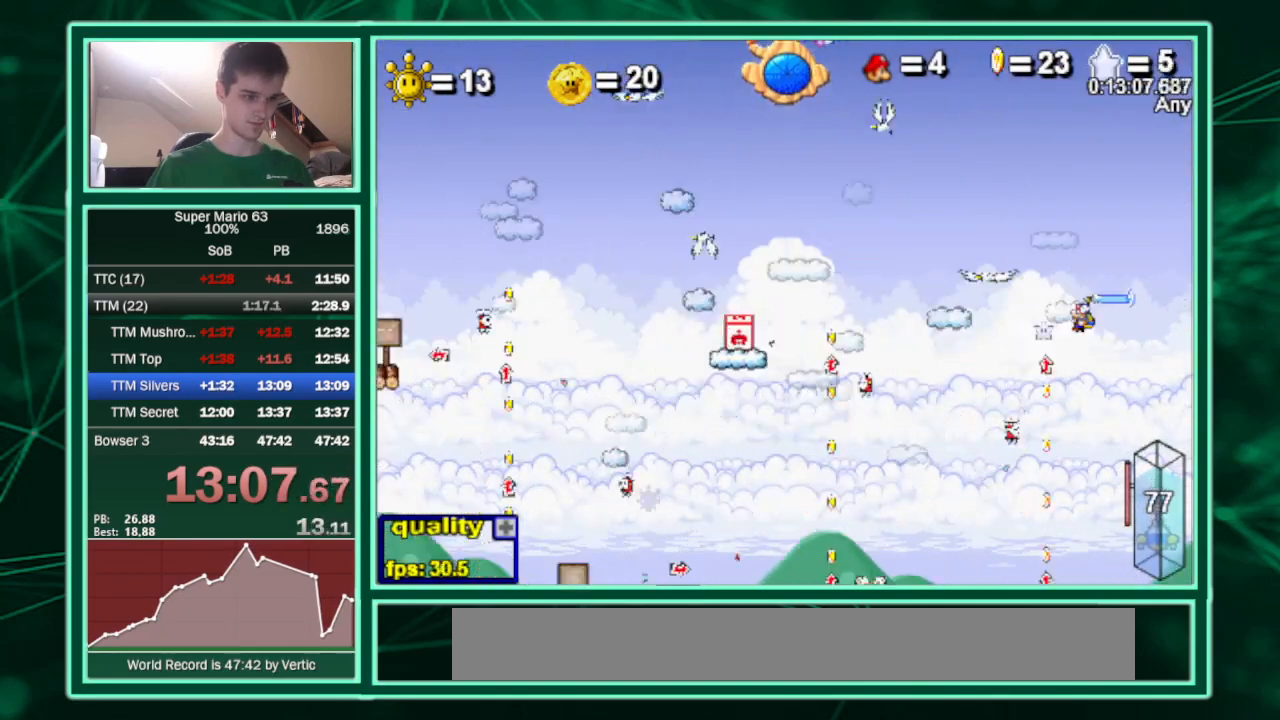
{"keys": ["left"], "events": [[500, "c", "up"]]}
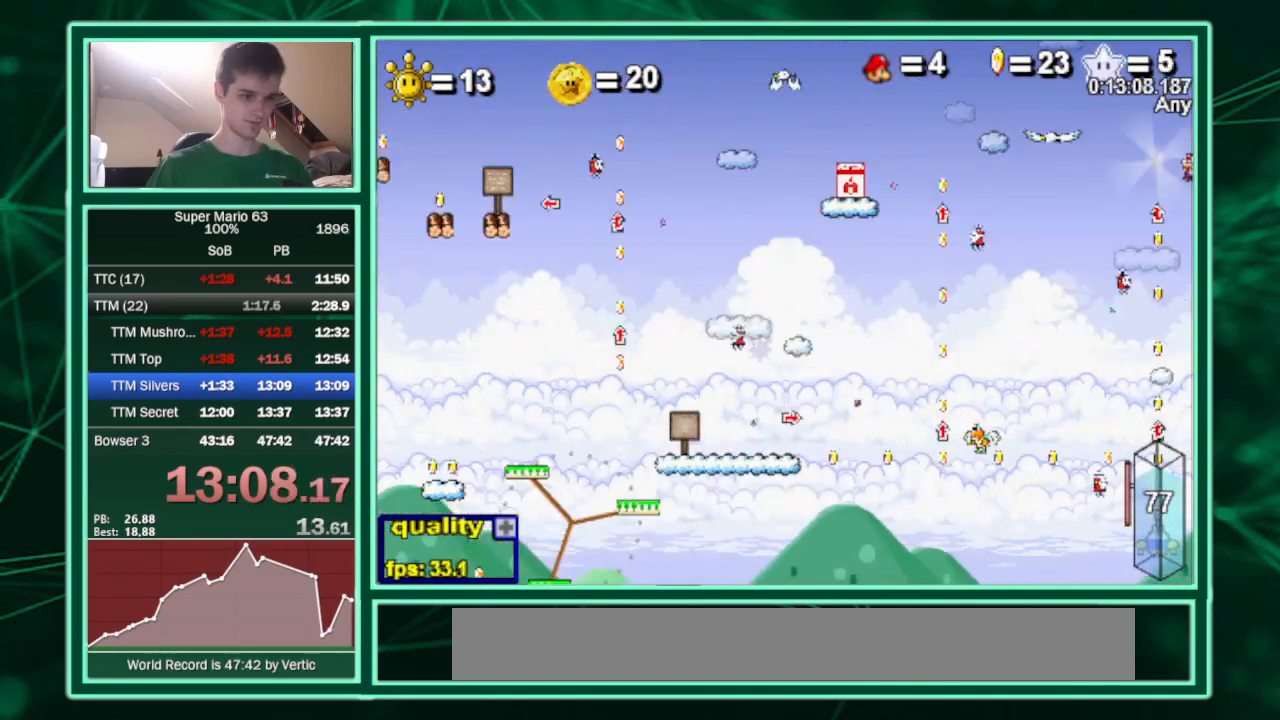
{"keys": [], "events": [[100, "left", "up"]]}
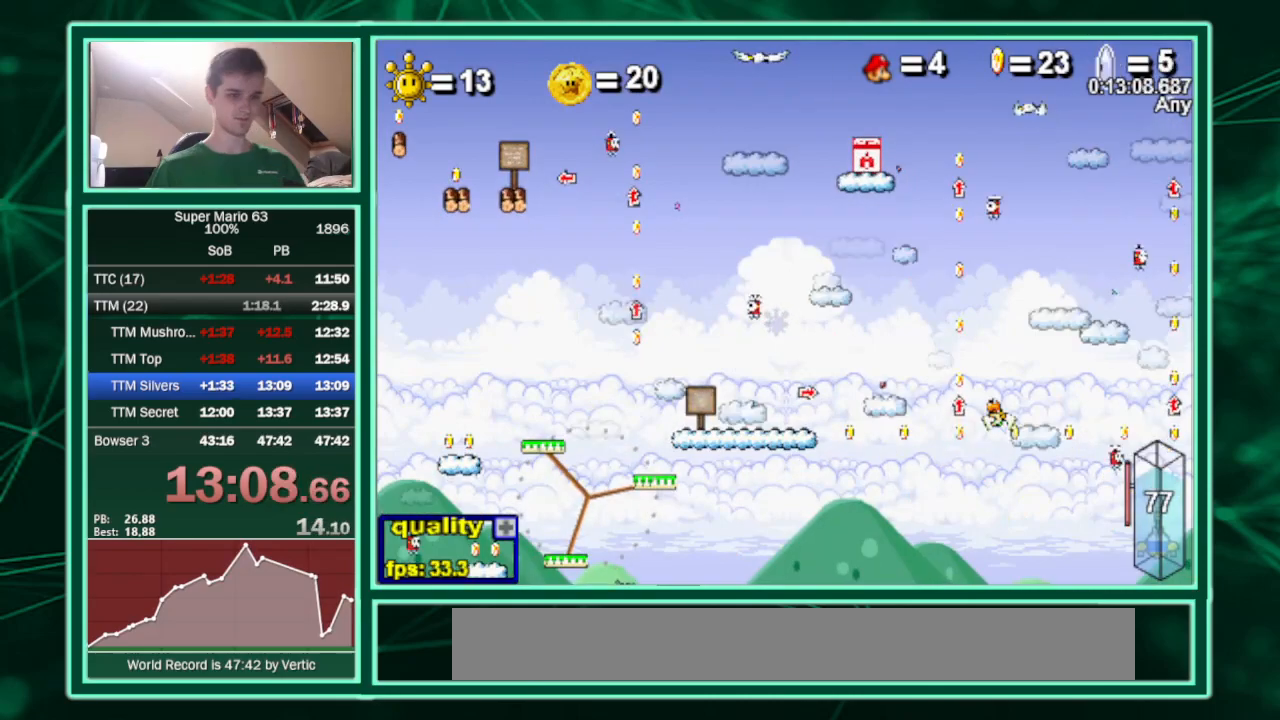
{"keys": [], "events": []}
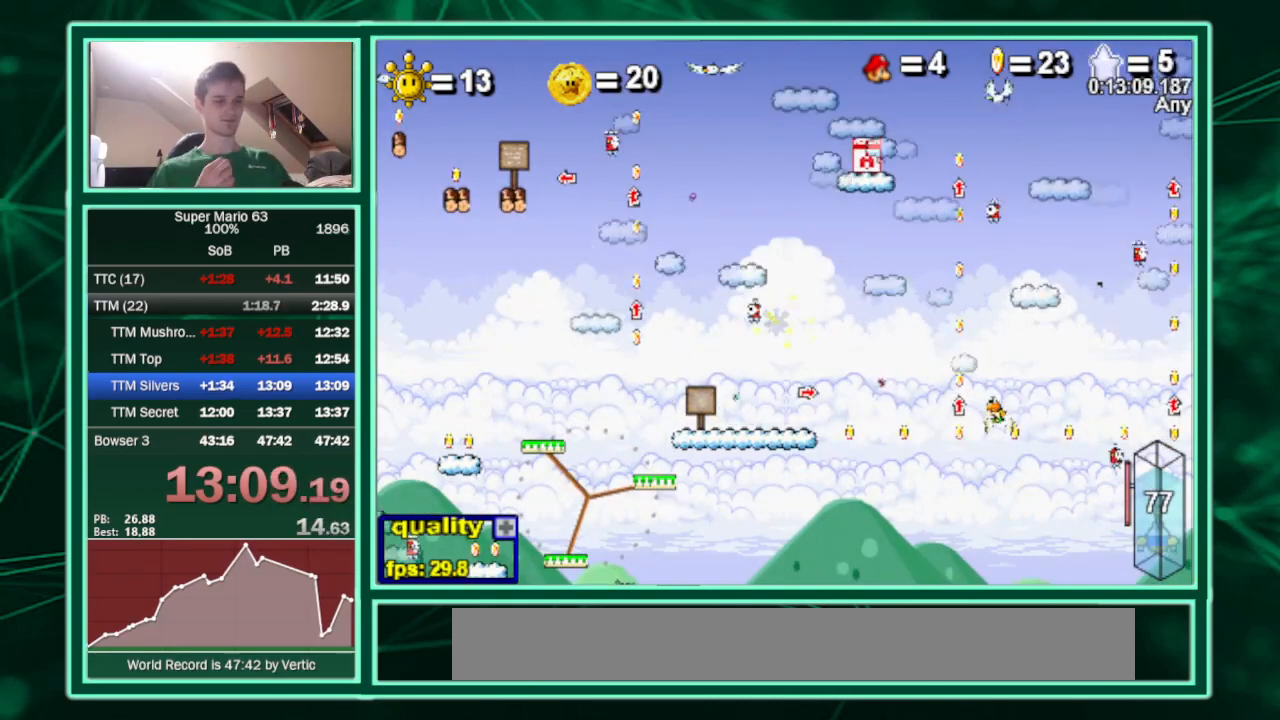
{"keys": [], "events": []}
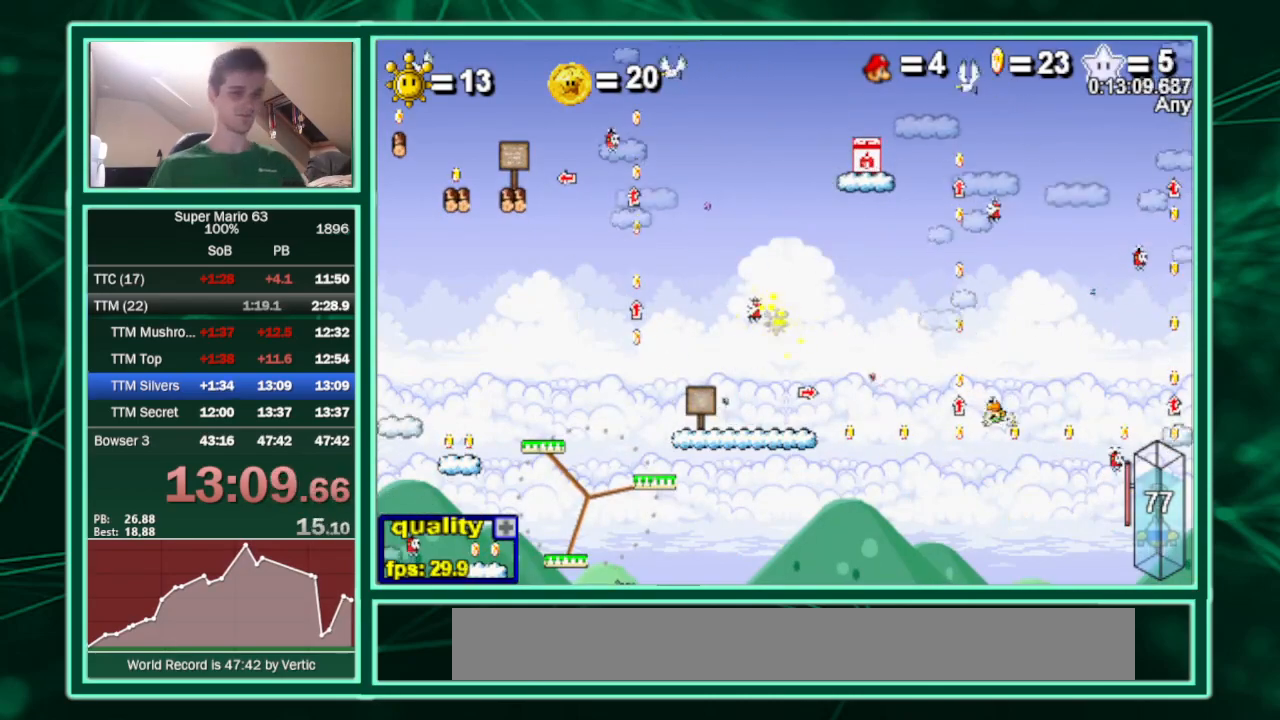
{"keys": [], "events": []}
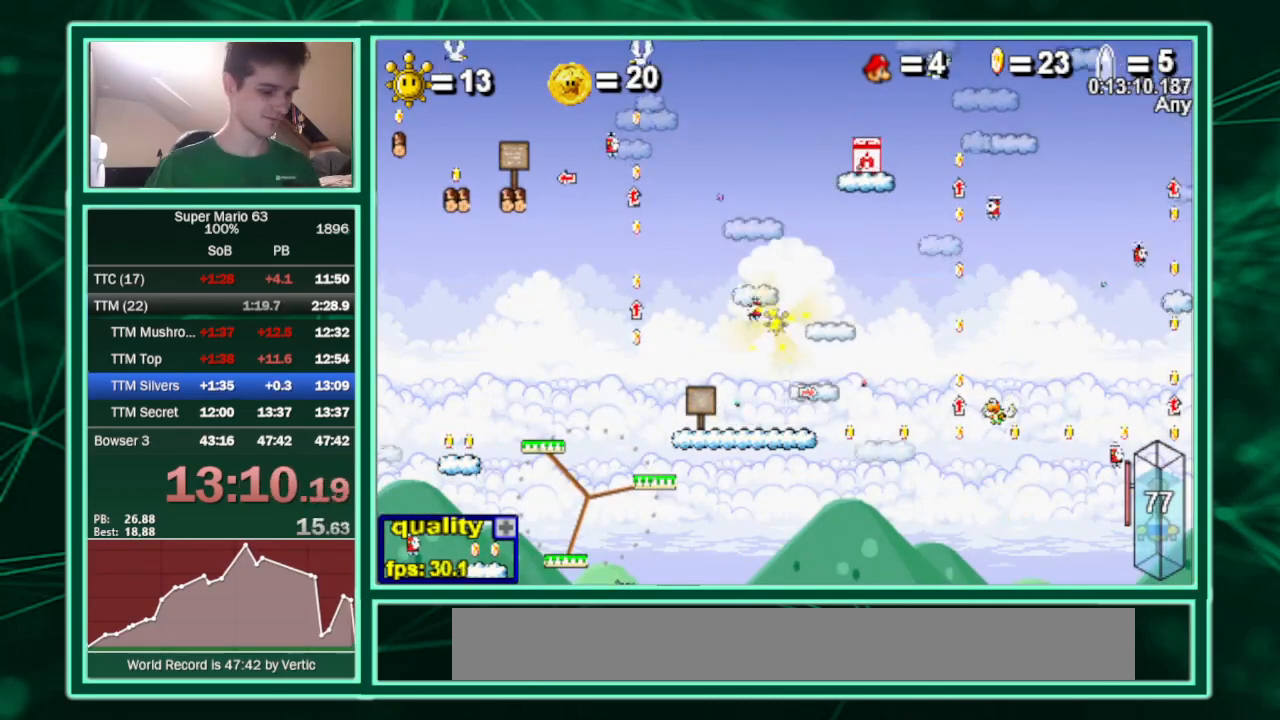
{"keys": ["c", "left"], "events": [[267, "c", "down"], [267, "left", "down"]]}
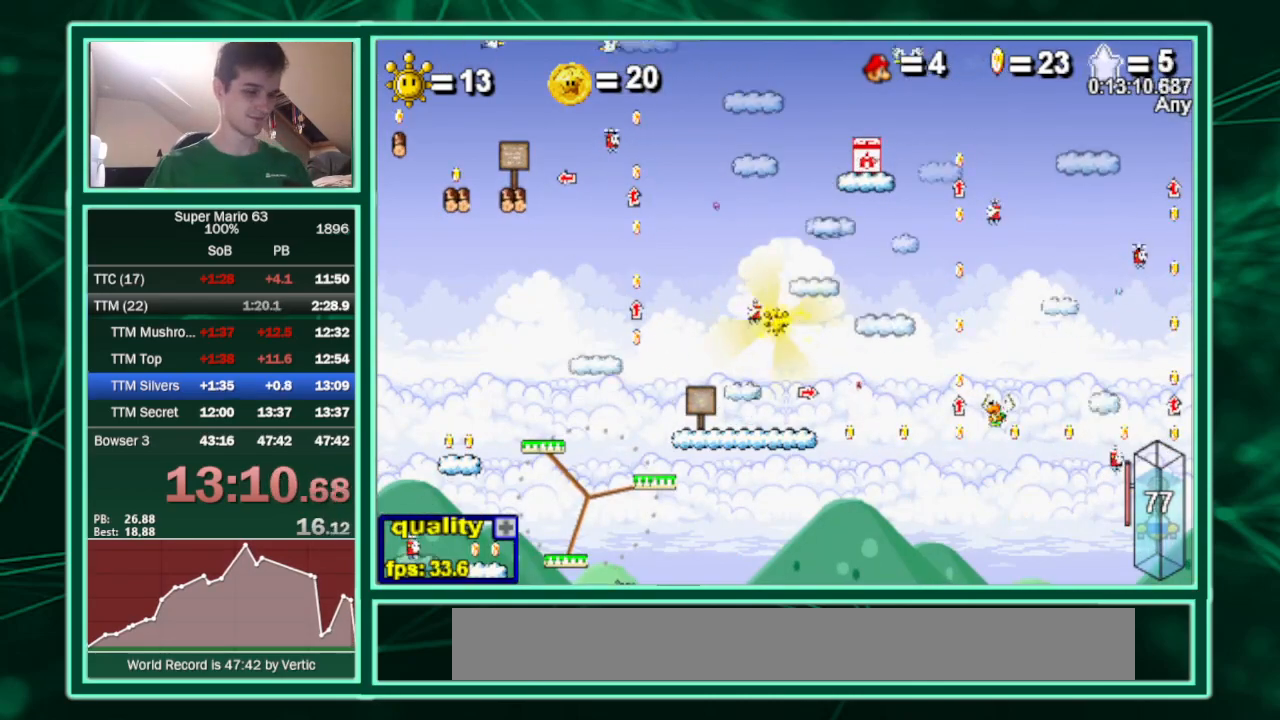
{"keys": ["c", "left"], "events": []}
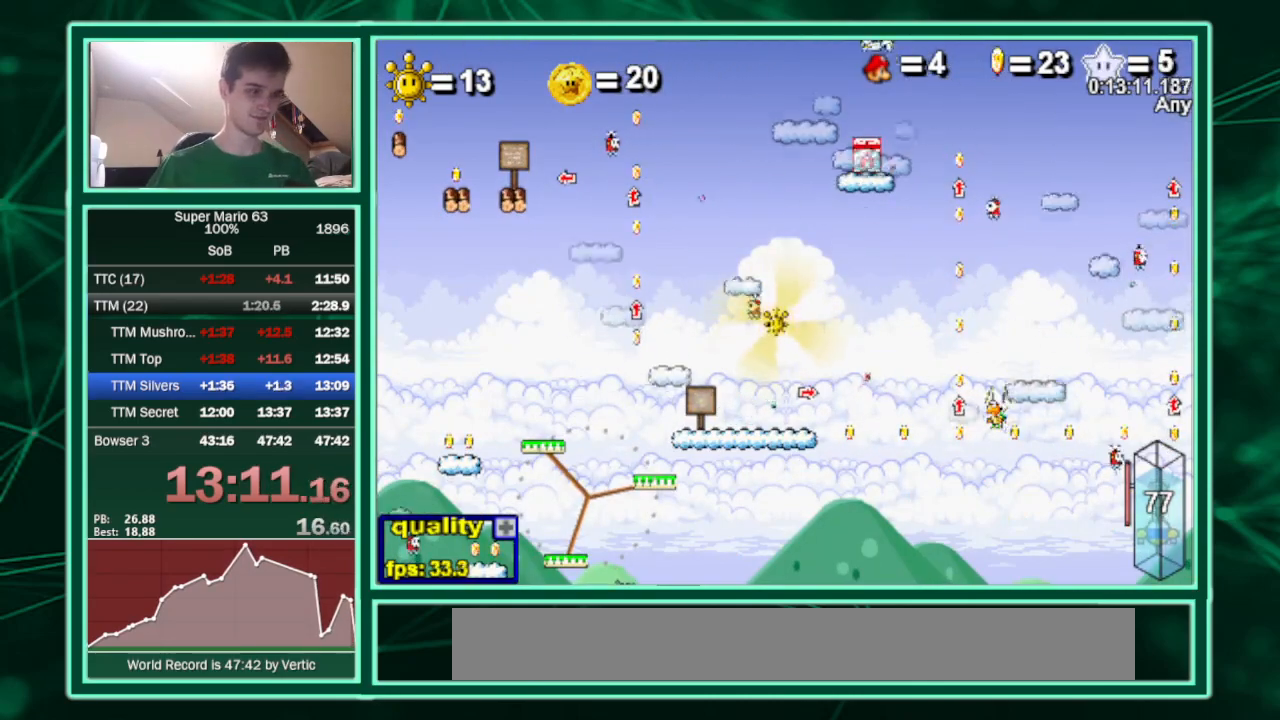
{"keys": ["c", "left"], "events": []}
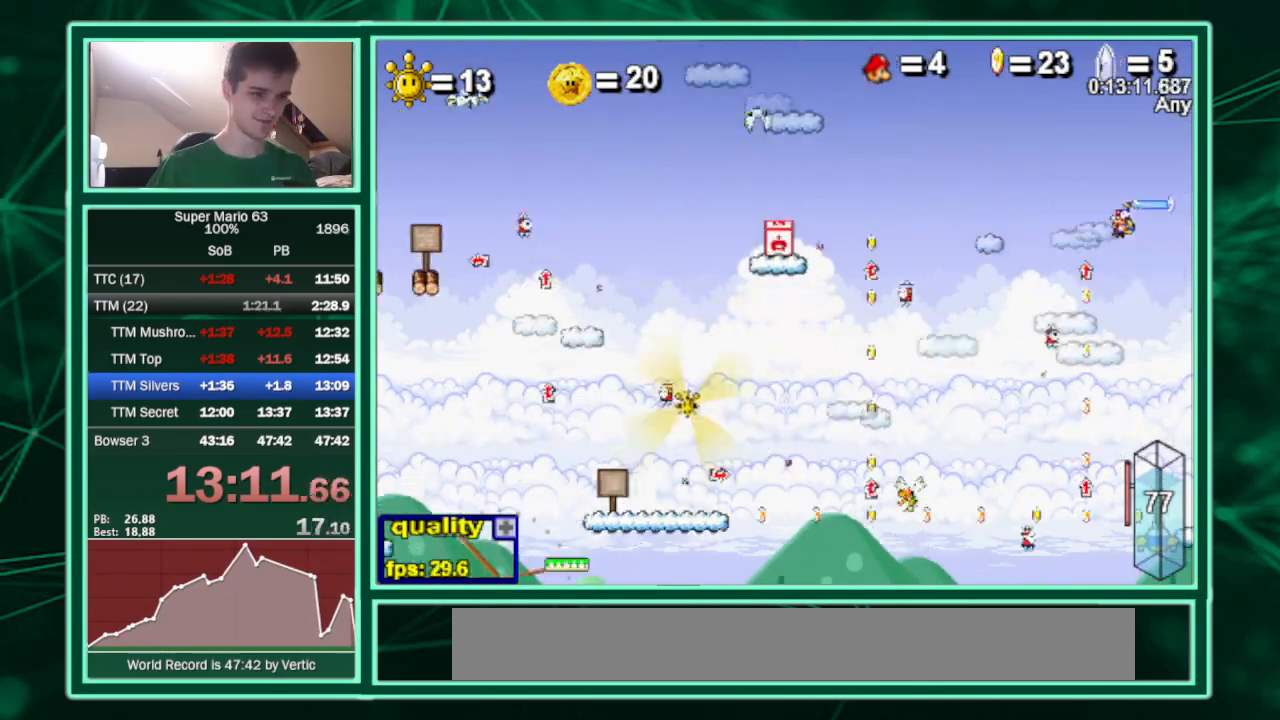
{"keys": ["c", "left"], "events": []}
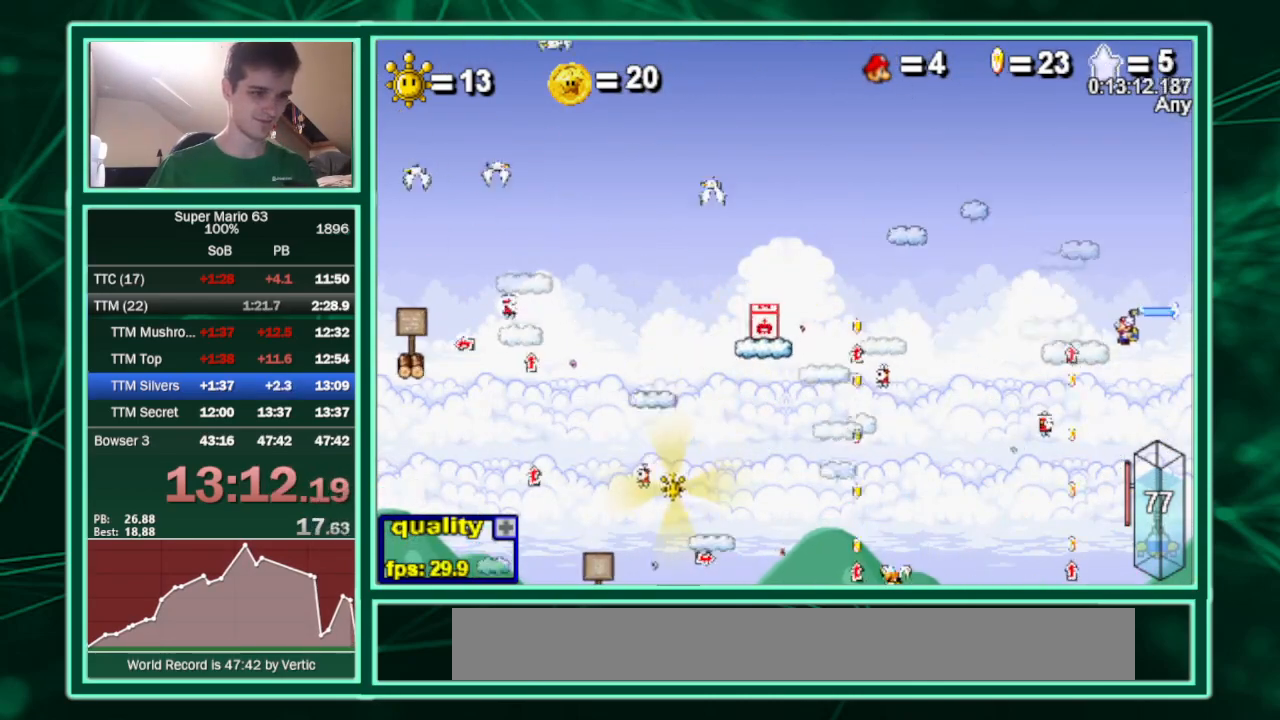
{"keys": [], "events": [[233, "down", "down"], [267, "left", "up"], [333, "c", "up"], [367, "down", "up"]]}
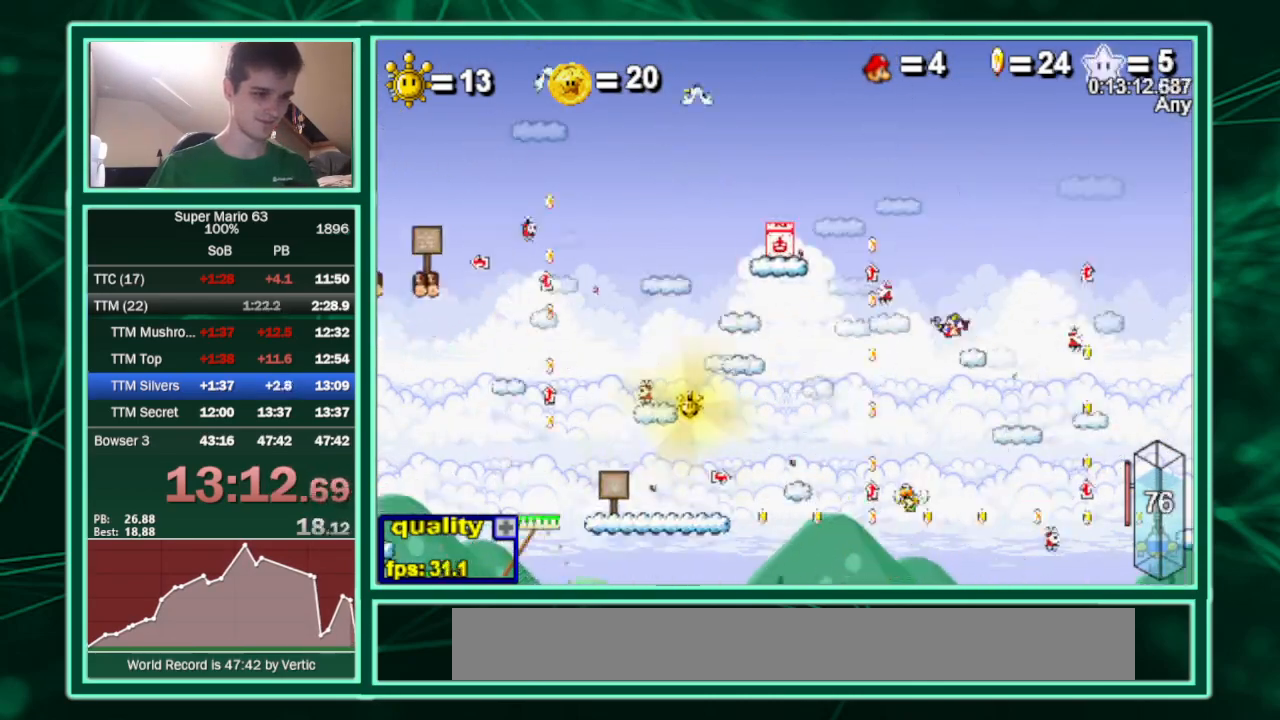
{"keys": [], "events": [[233, "up", "down"], [400, "up", "up"]]}
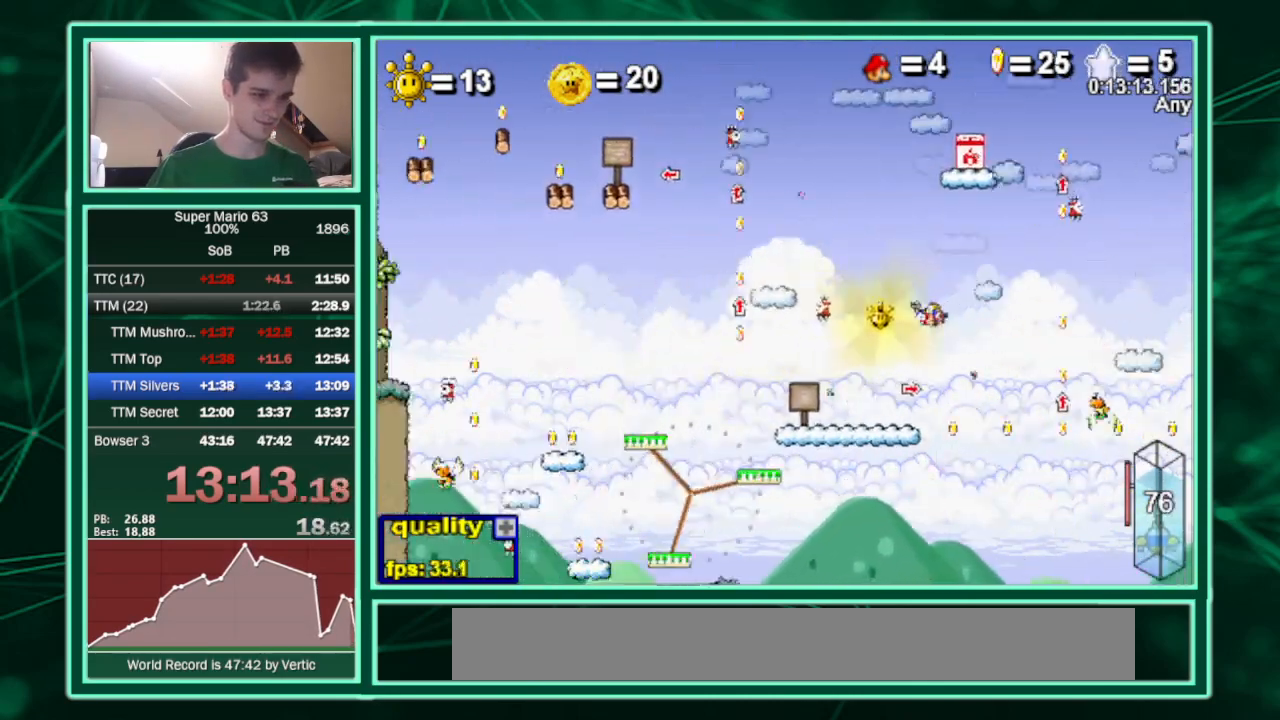
{"keys": [], "events": [[67, "p", "down"], [167, "p", "up"], [300, "p", "down"], [400, "p", "up"]]}
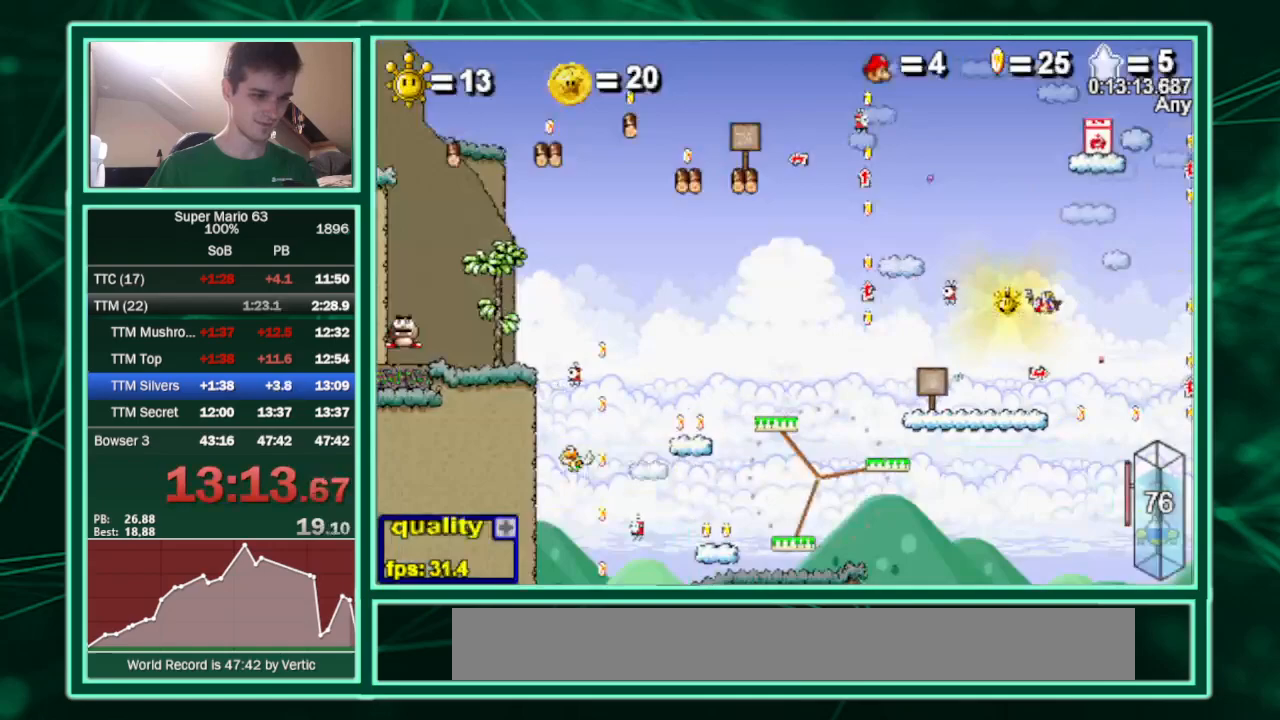
{"keys": [], "events": [[100, "p", "down"], [200, "p", "up"], [333, "p", "down"], [400, "p", "up"]]}
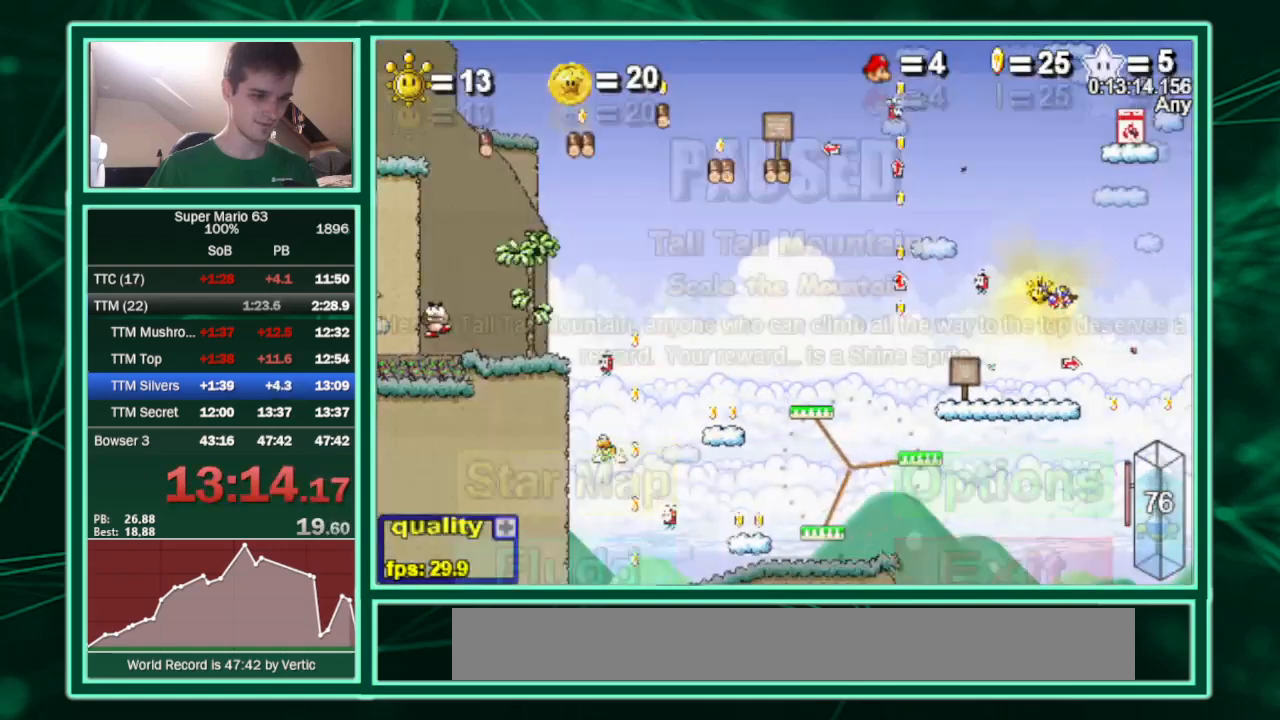
{"keys": ["z"], "events": [[100, "p", "down"], [233, "p", "up"], [467, "z", "down"]]}
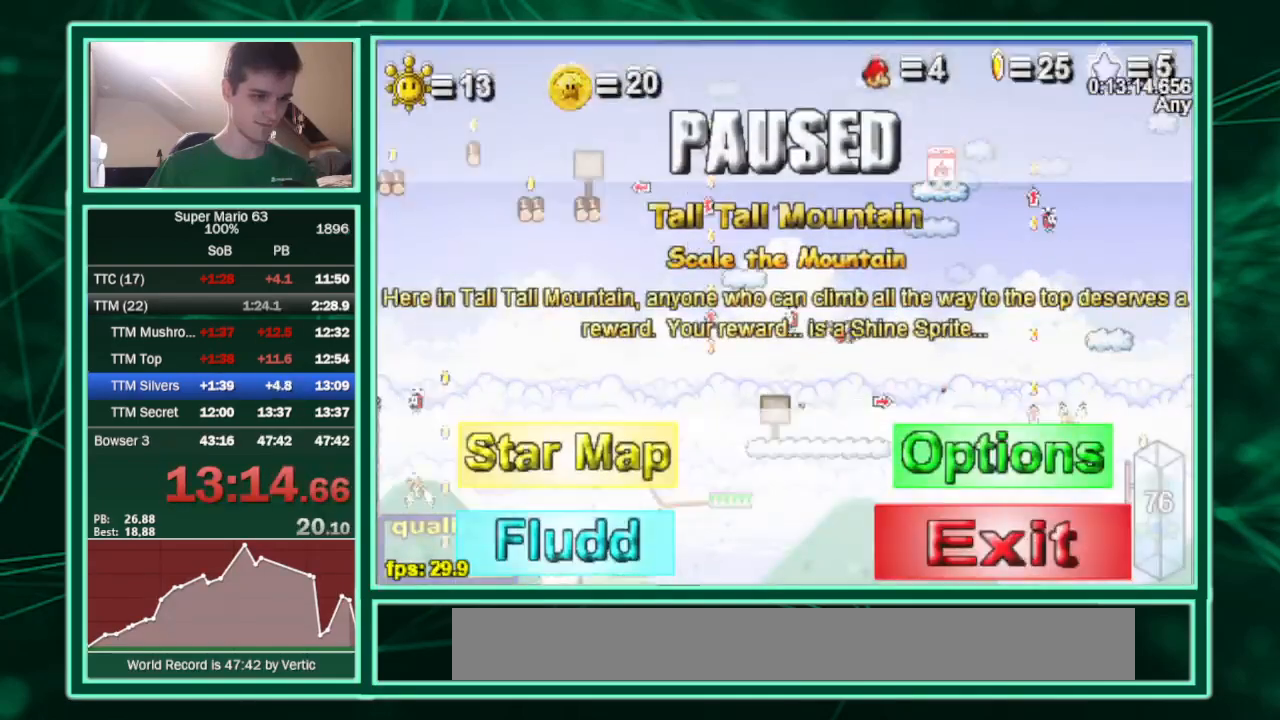
{"keys": ["z"], "events": [[133, "p", "down"], [167, "z", "up"], [267, "p", "up"], [367, "z", "down"]]}
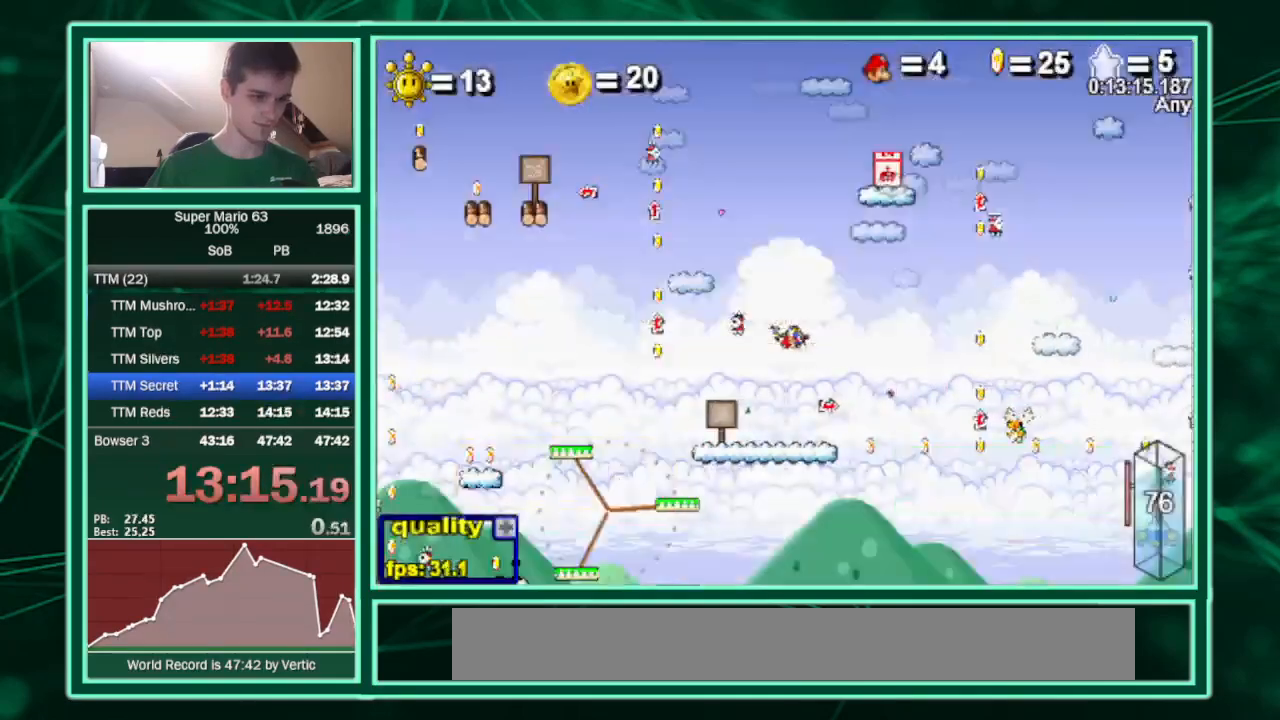
{"keys": ["c", "left"], "events": [[267, "left", "down"], [333, "z", "up"], [433, "c", "down"]]}
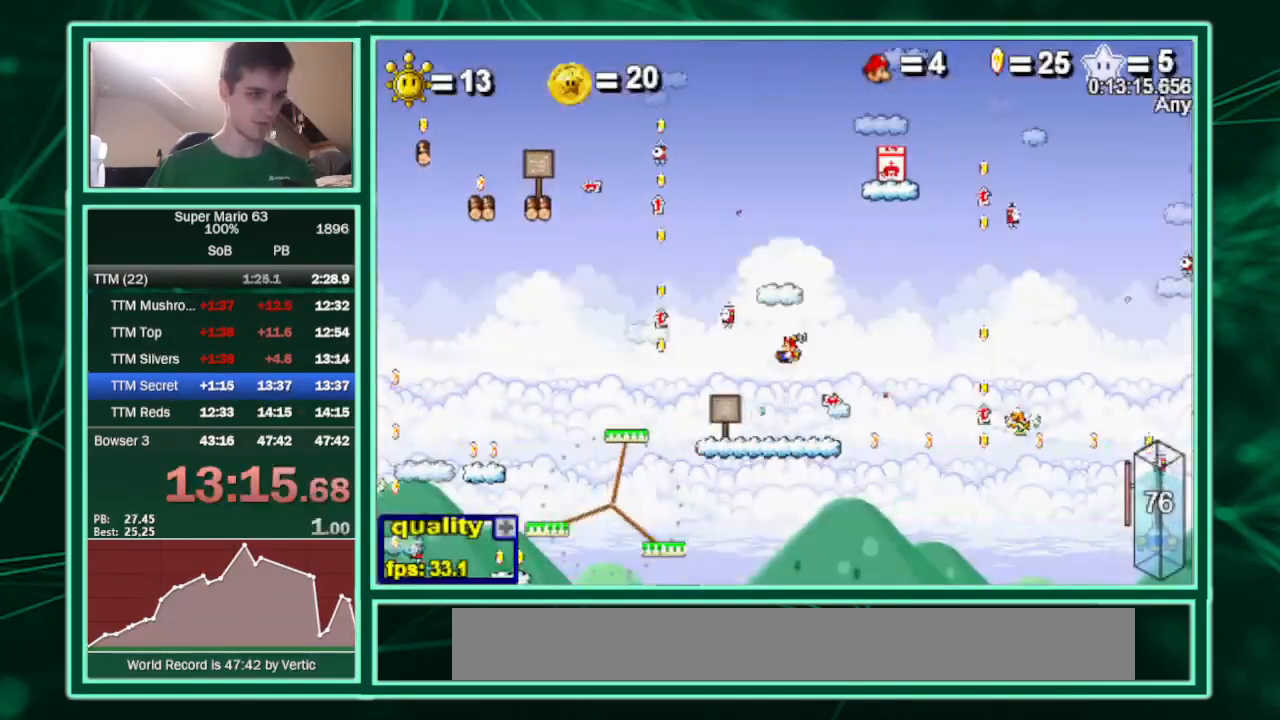
{"keys": ["c", "left"], "events": []}
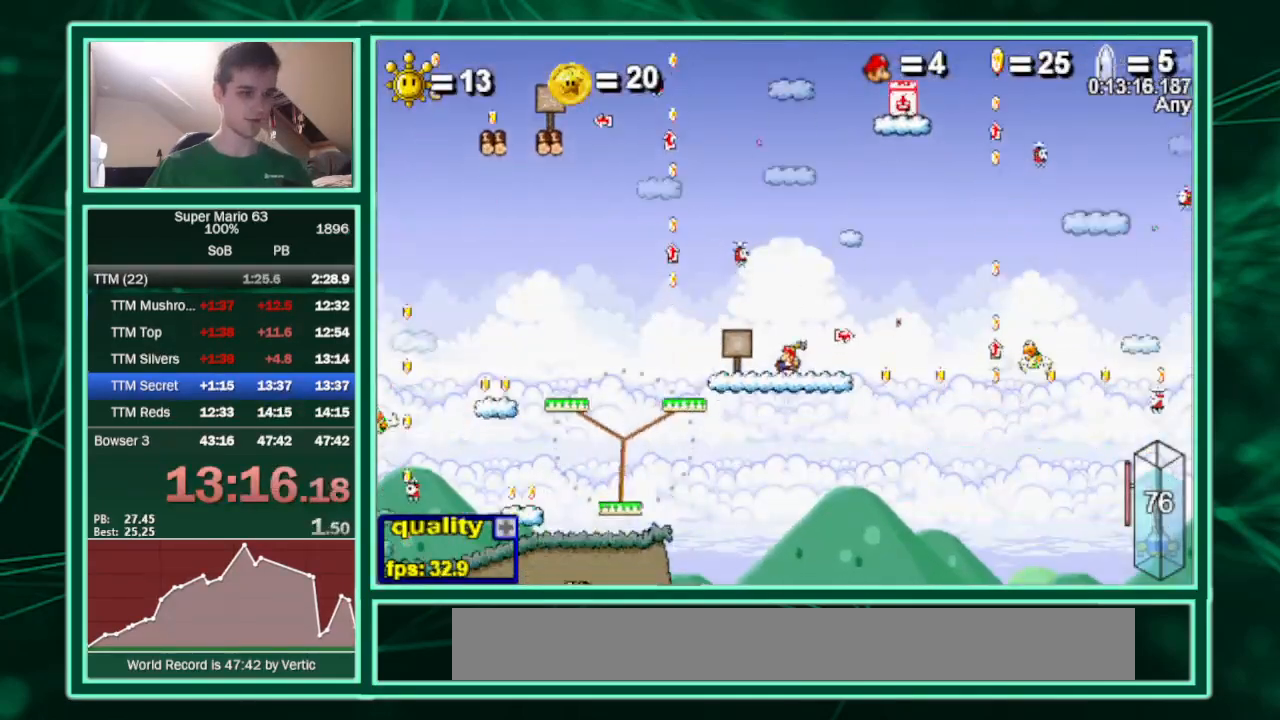
{"keys": ["c", "left", "up"], "events": [[300, "up", "down"]]}
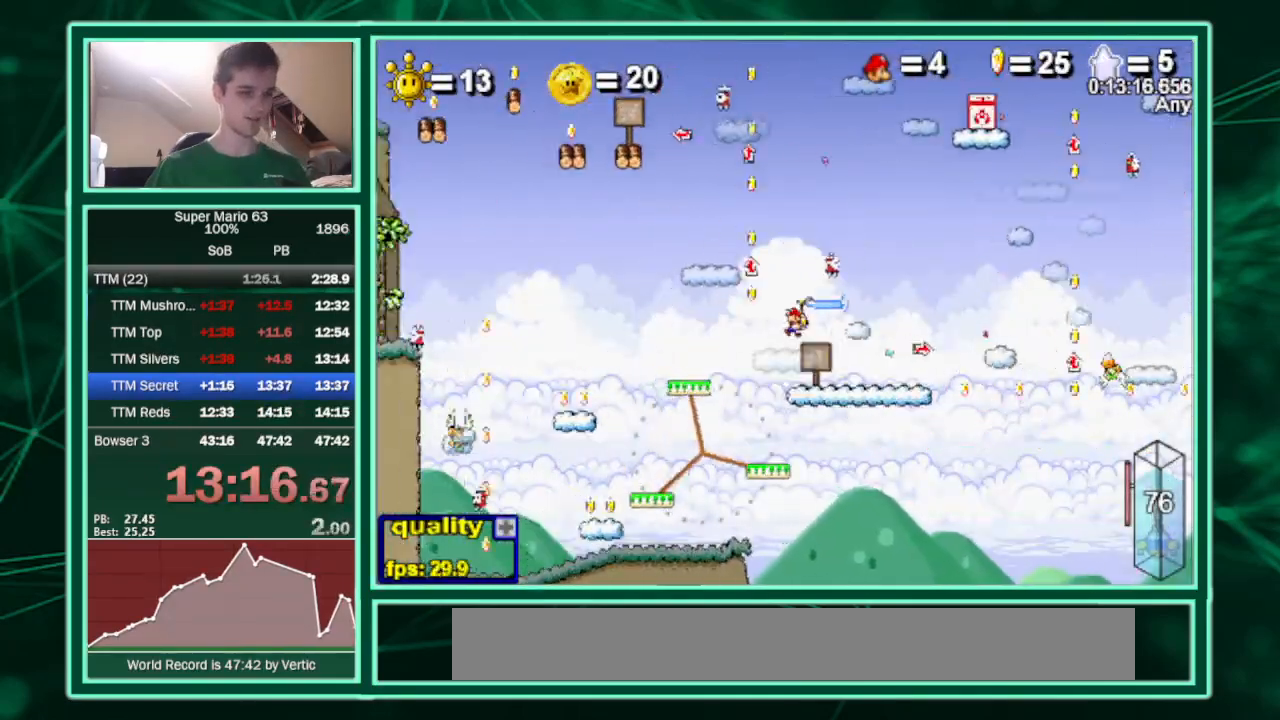
{"keys": ["c", "left", "up"], "events": []}
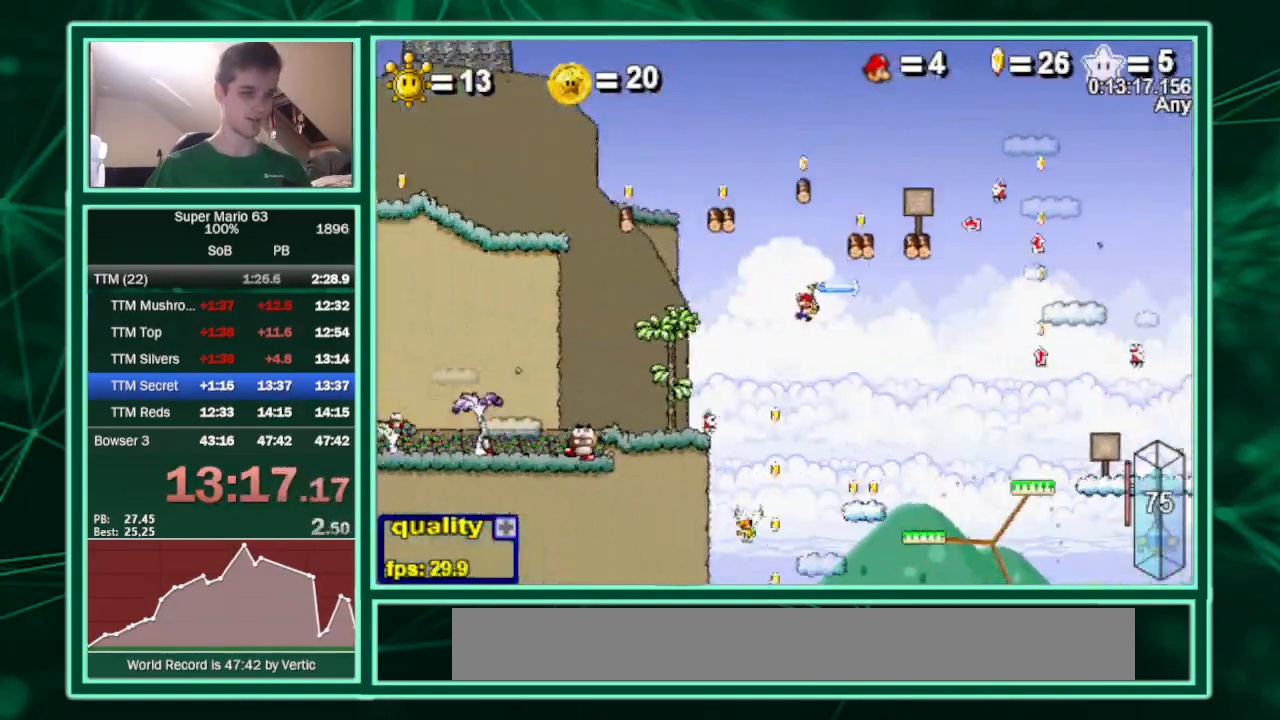
{"keys": ["c", "left", "up", "x"], "events": [[333, "x", "down"]]}
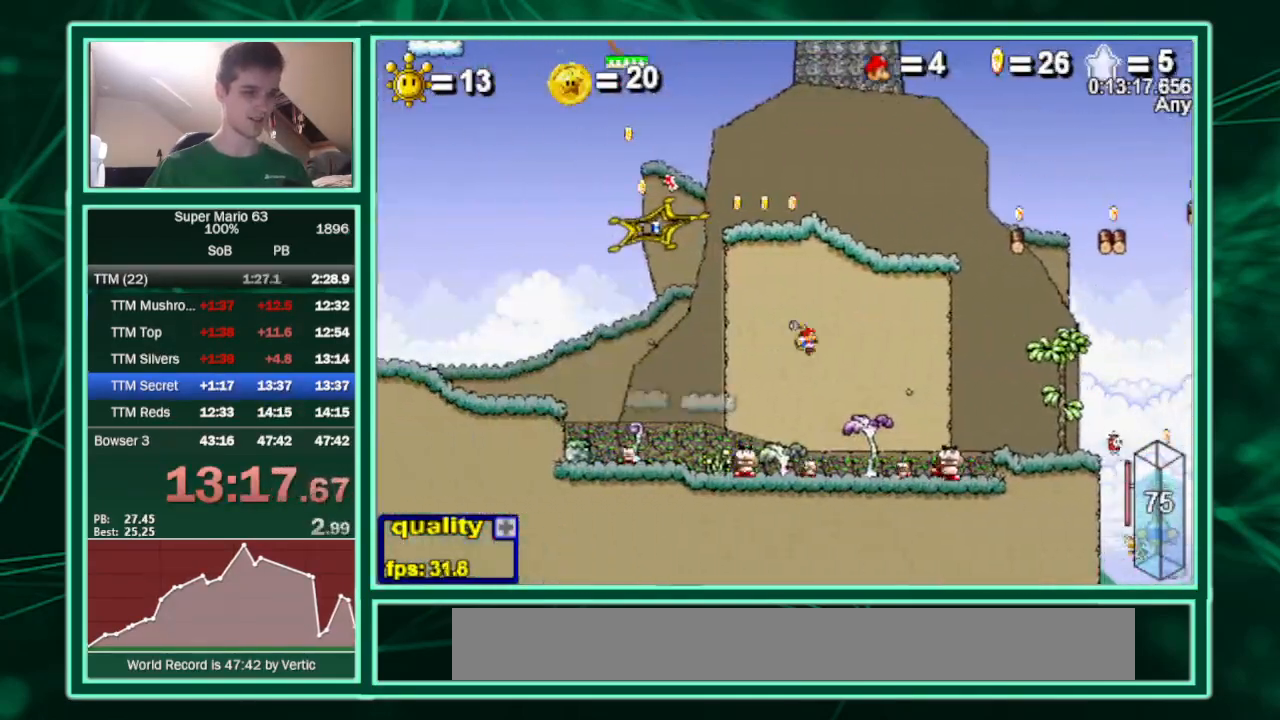
{"keys": ["c", "left", "up"], "events": [[33, "x", "up"], [133, "up", "up"], [500, "up", "down"]]}
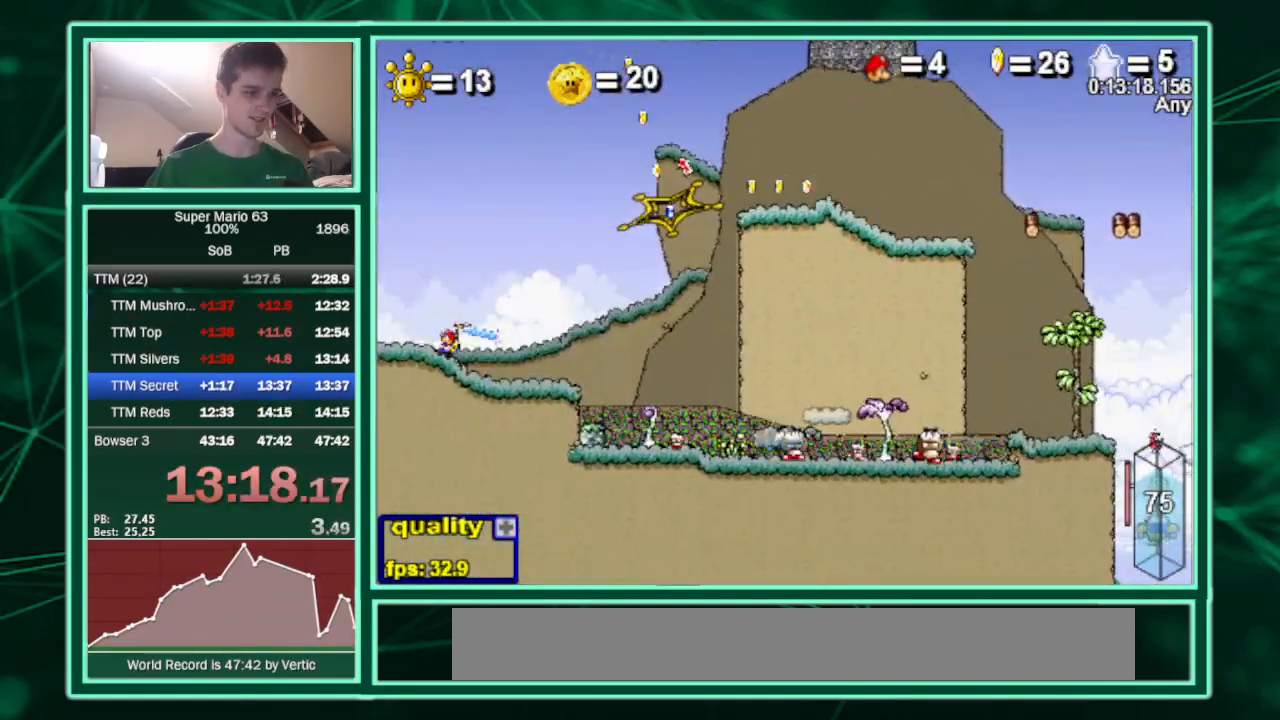
{"keys": ["c", "left", "minus"], "events": [[100, "shift", "down"], [133, "c", "up"], [133, "shift", "up"], [200, "c", "down"], [200, "shift", "down"], [200, "up", "up"], [267, "shift", "up"], [500, "minus", "down"]]}
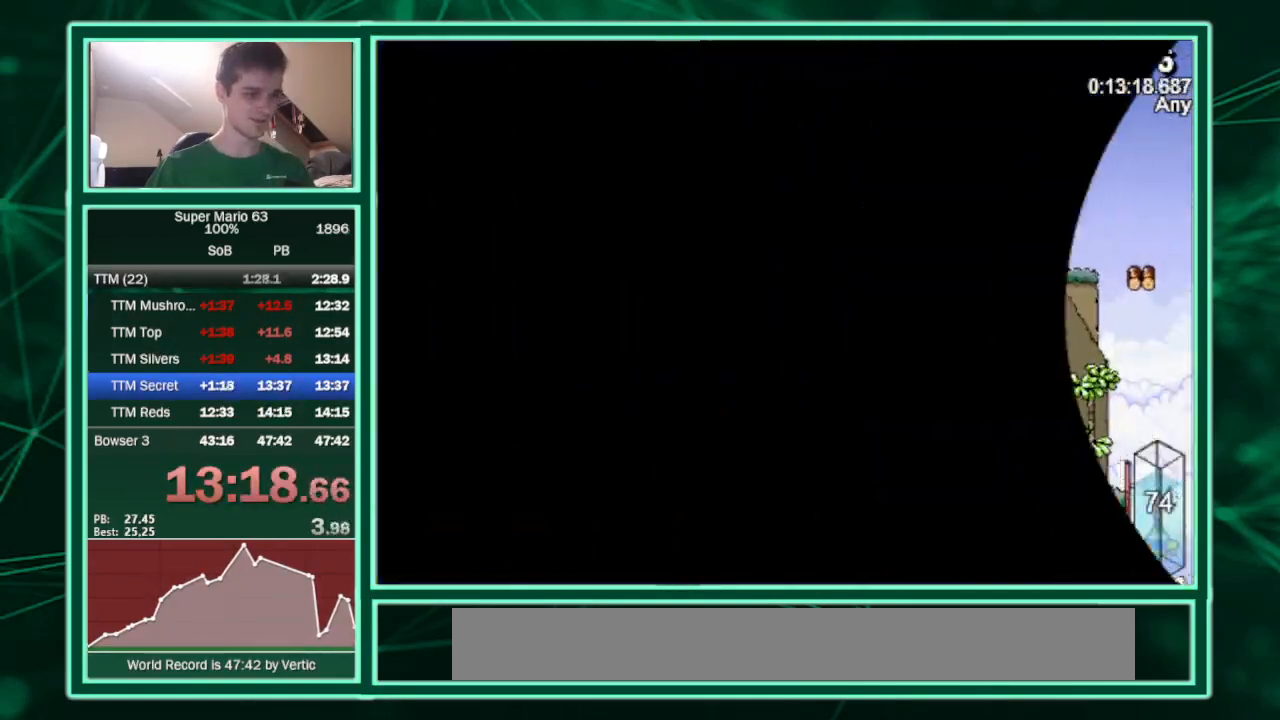
{"keys": ["c", "left"], "events": [[167, "minus", "up"]]}
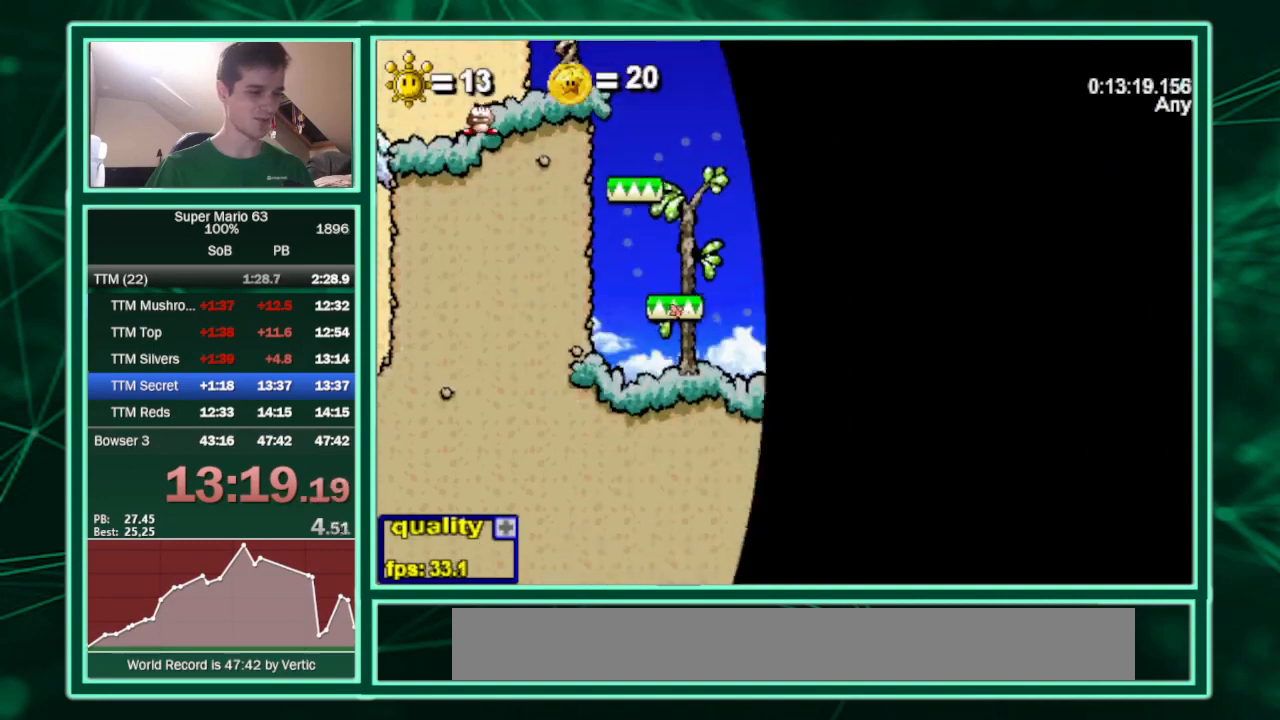
{"keys": ["c", "left"], "events": []}
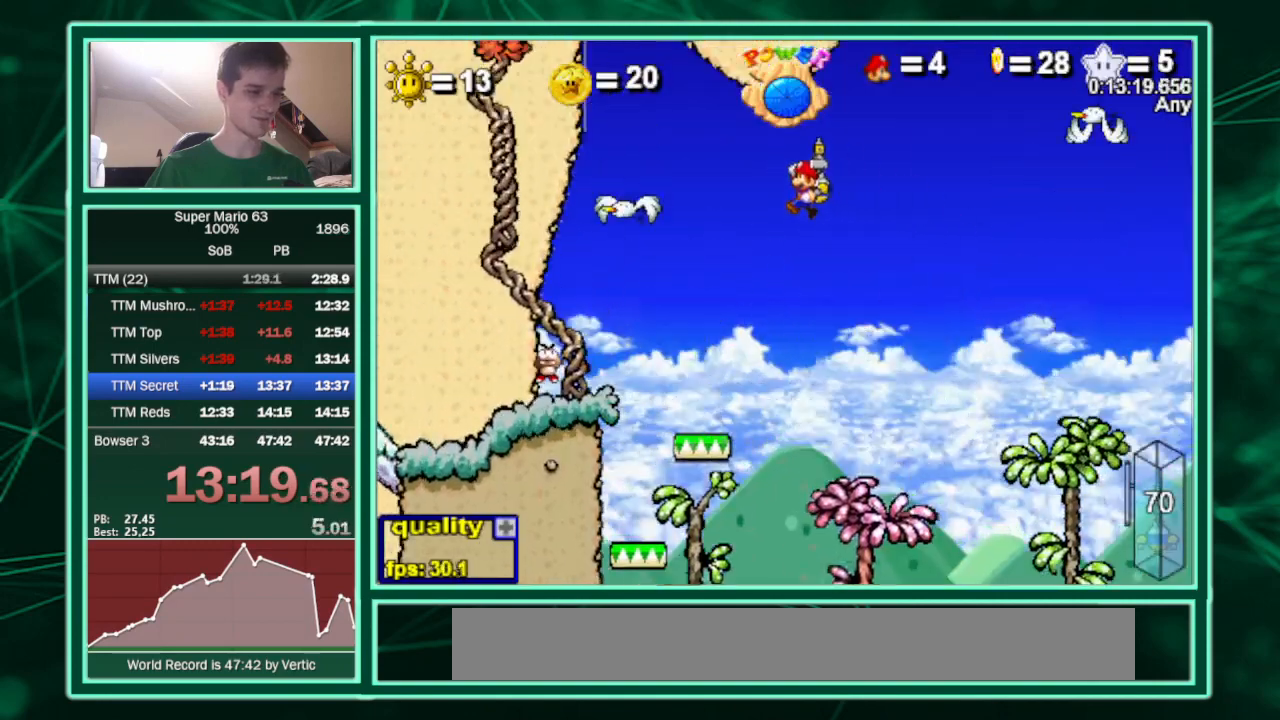
{"keys": ["left"], "events": [[100, "c", "up"], [233, "shift", "down"], [267, "shift", "up"], [367, "c", "down"], [467, "c", "up"]]}